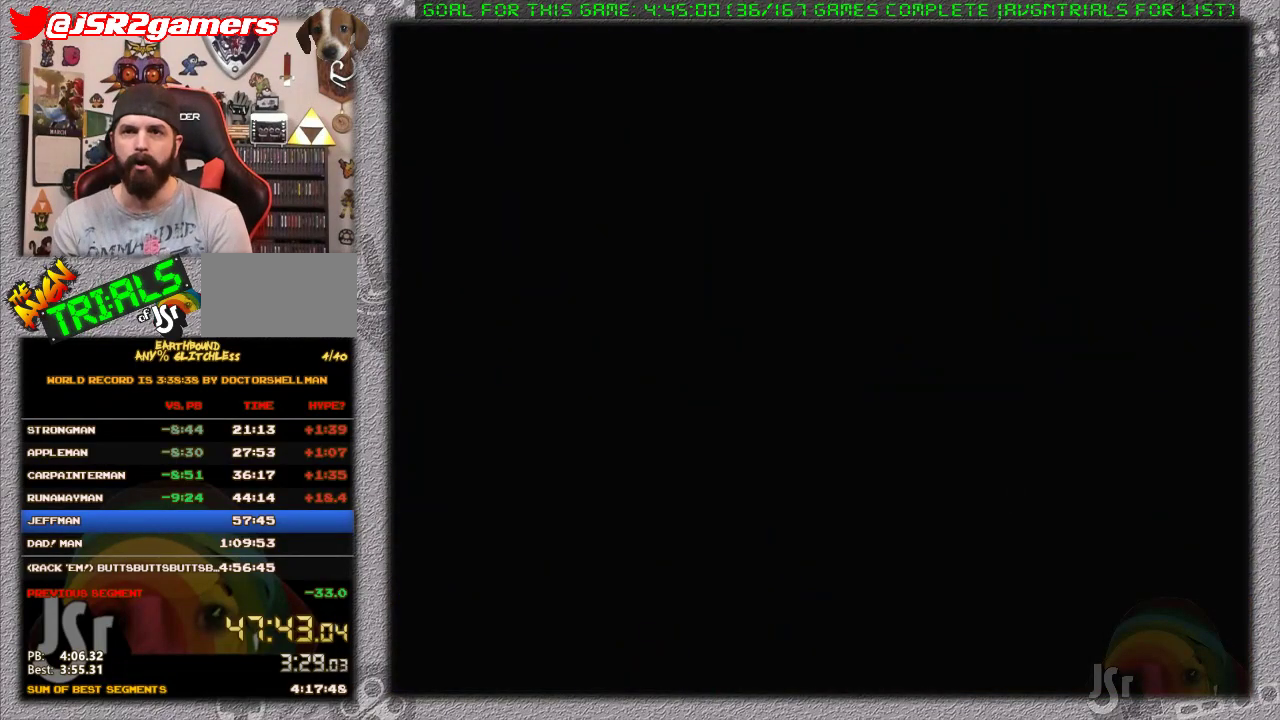
Gameplay with a controller (Nintendo layout); each line is a JSON object with the inputs held at the frame after it. "events" lists button and stick changes between this image and that frame as [ms after this image, input, new state], when the widget could be followed in between. Not read: L1 L3 R3.
{"buttons": ["DPAD_LEFT"], "events": []}
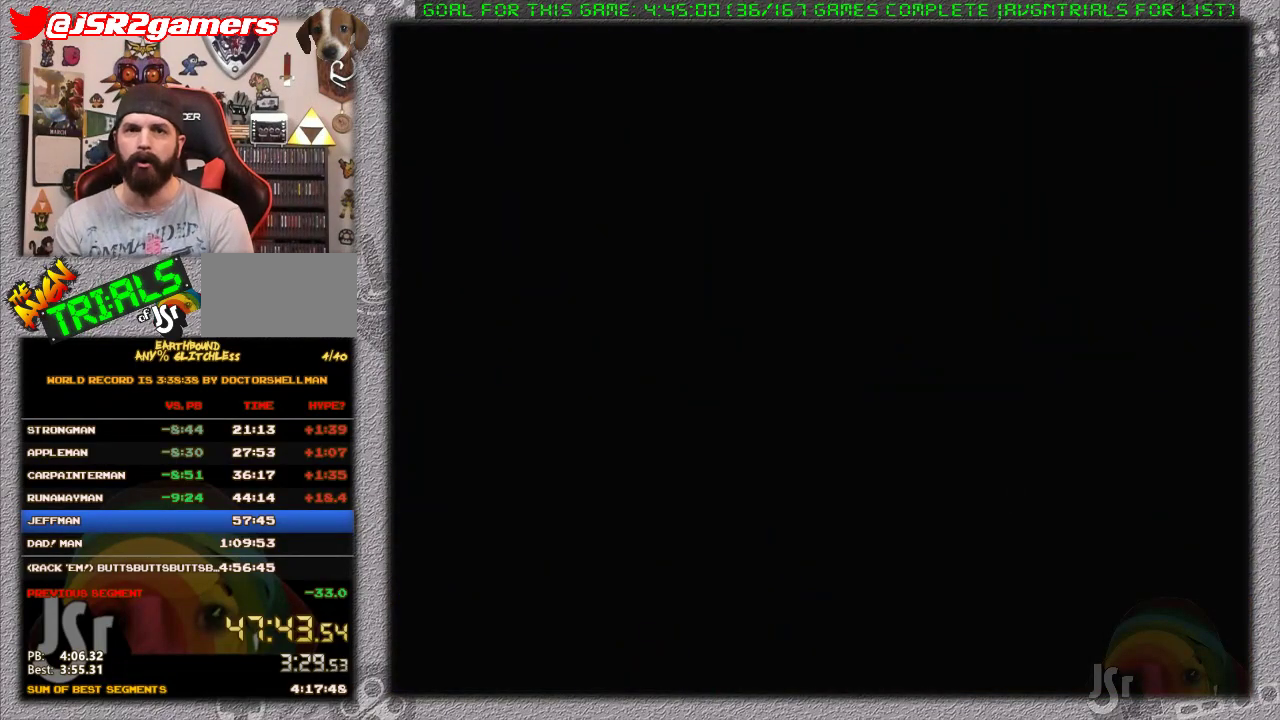
{"buttons": ["DPAD_LEFT"], "events": []}
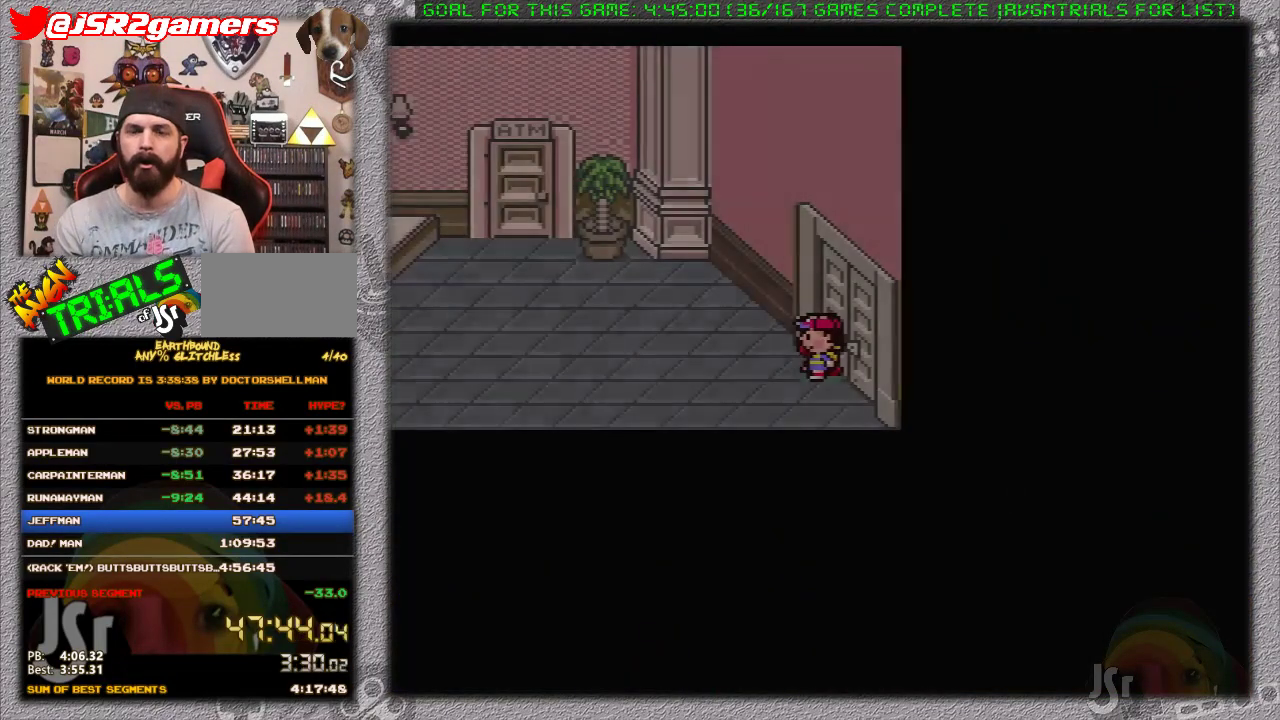
{"buttons": ["DPAD_LEFT"], "events": []}
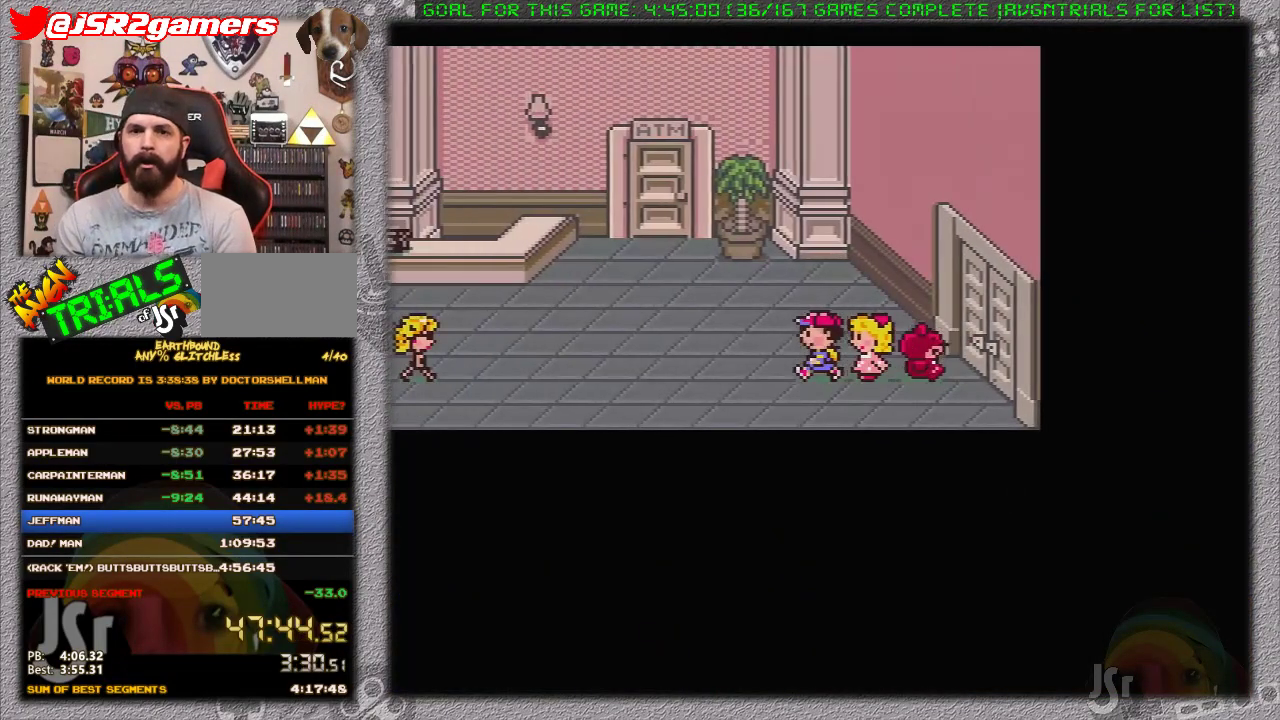
{"buttons": ["DPAD_LEFT"], "events": []}
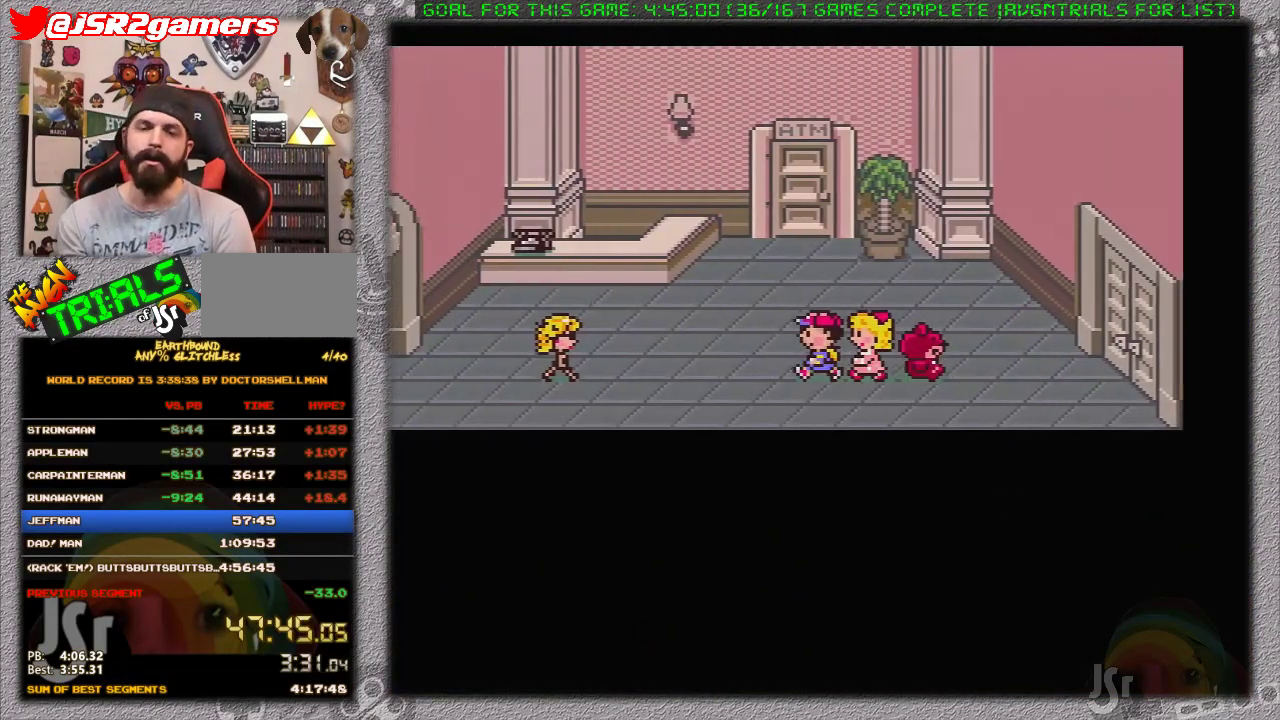
{"buttons": ["DPAD_LEFT"], "events": []}
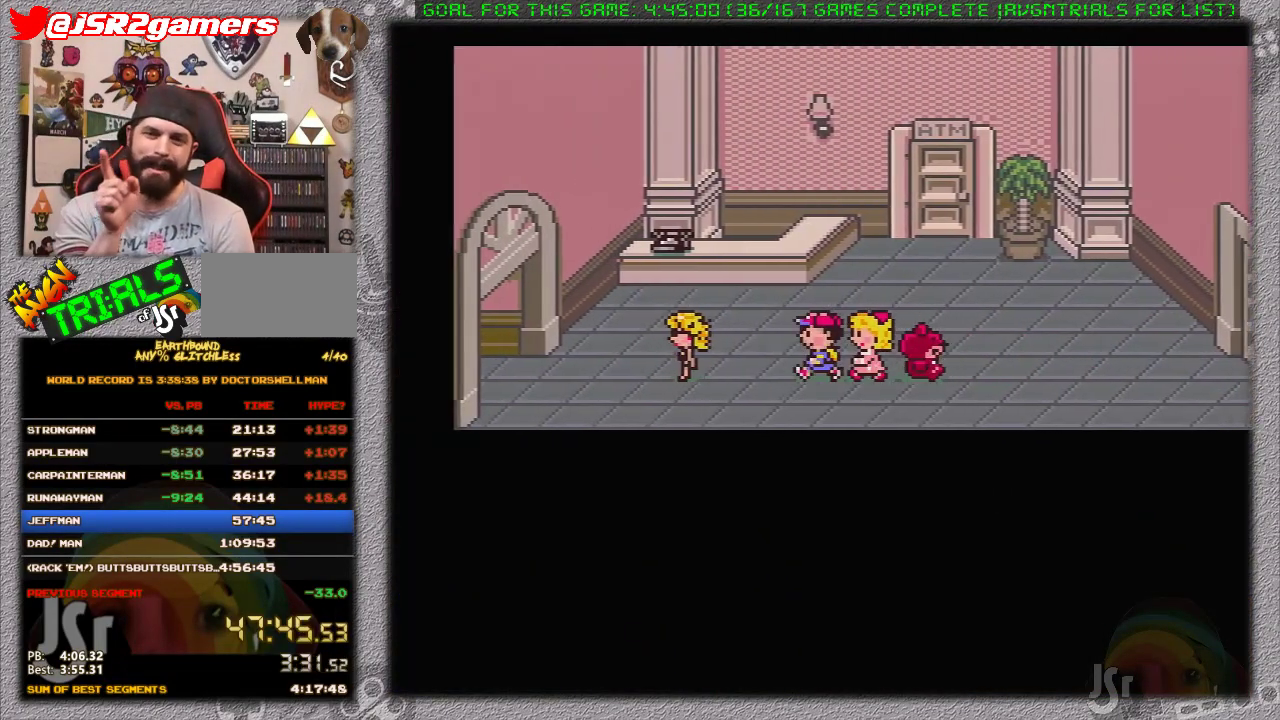
{"buttons": ["DPAD_LEFT"], "events": []}
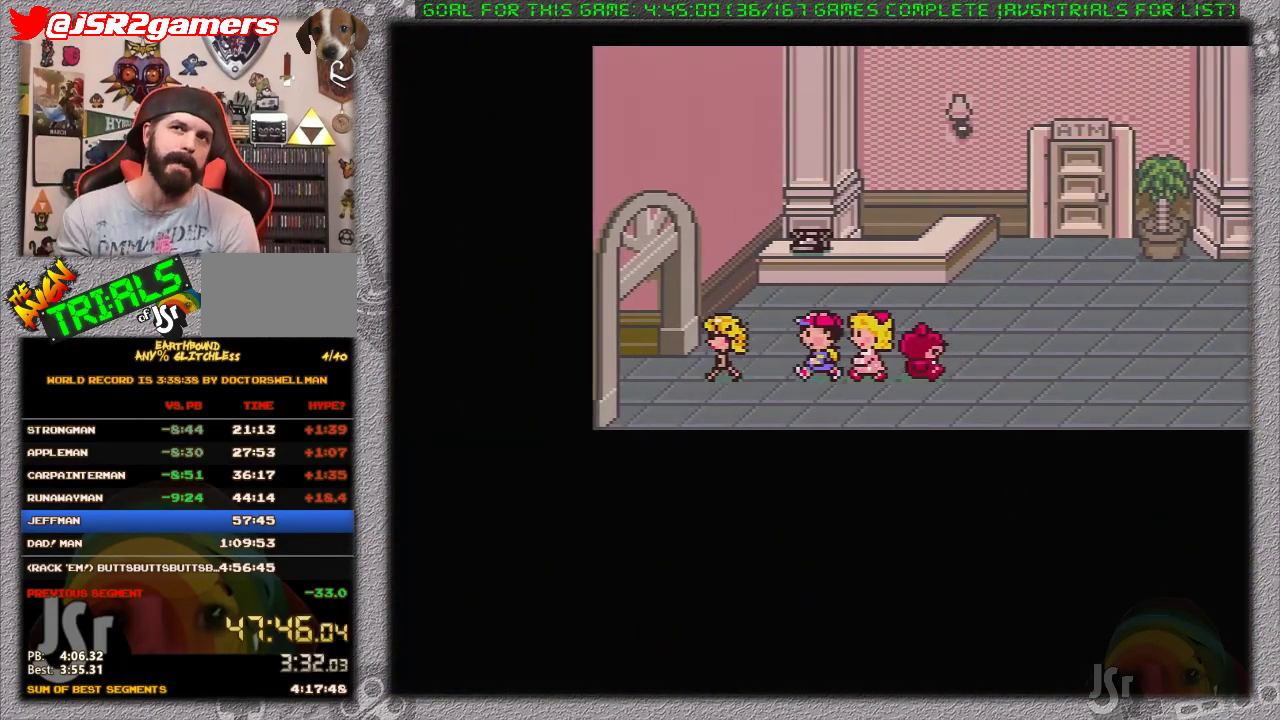
{"buttons": ["DPAD_LEFT"], "events": []}
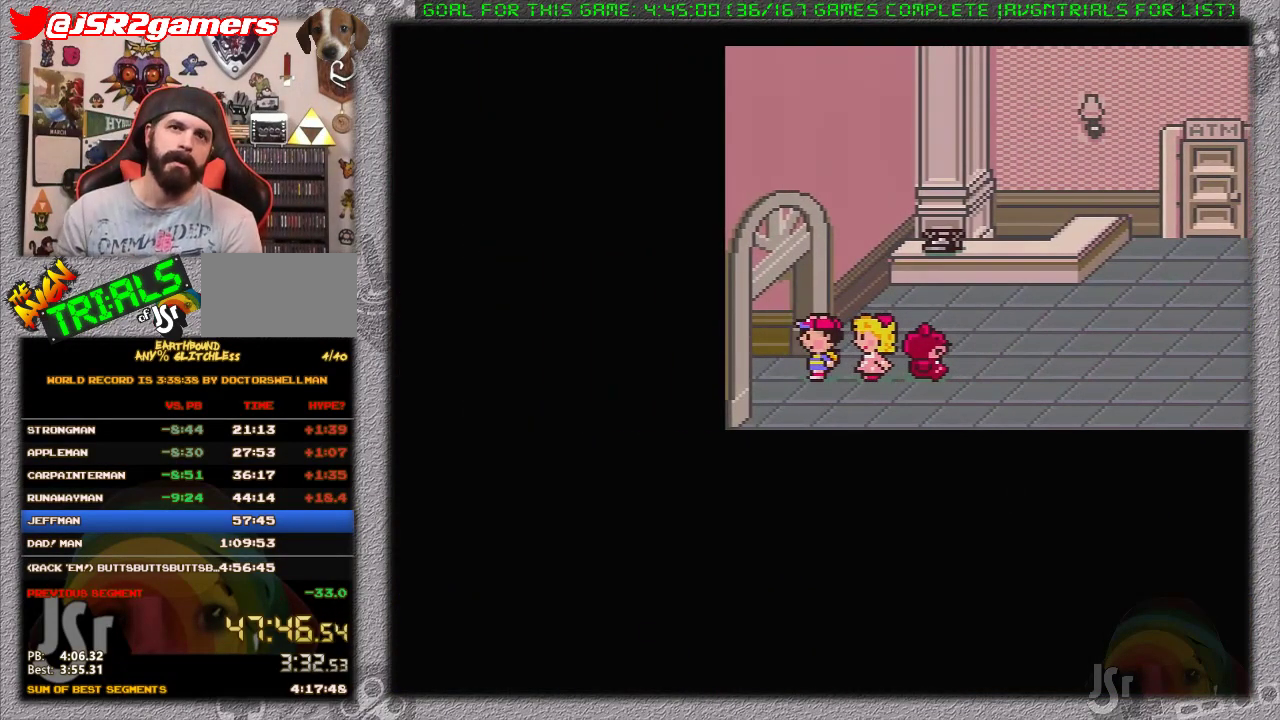
{"buttons": ["DPAD_LEFT"], "events": []}
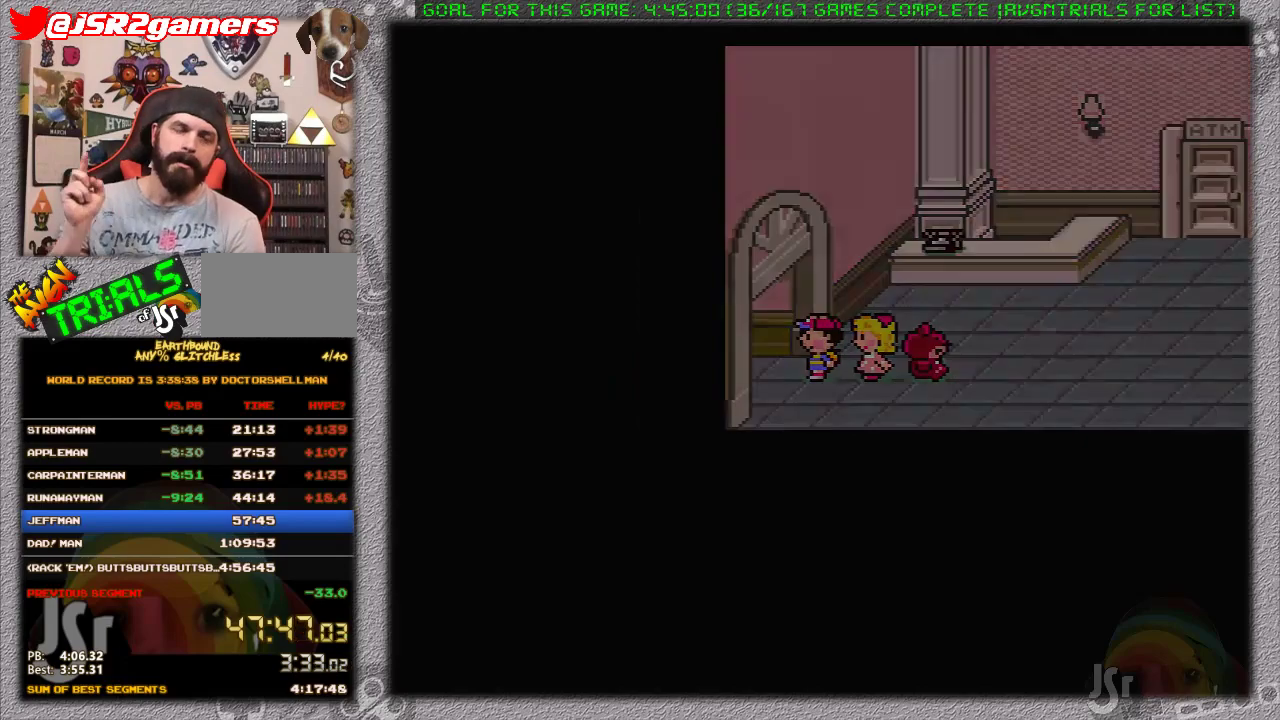
{"buttons": ["DPAD_LEFT"], "events": []}
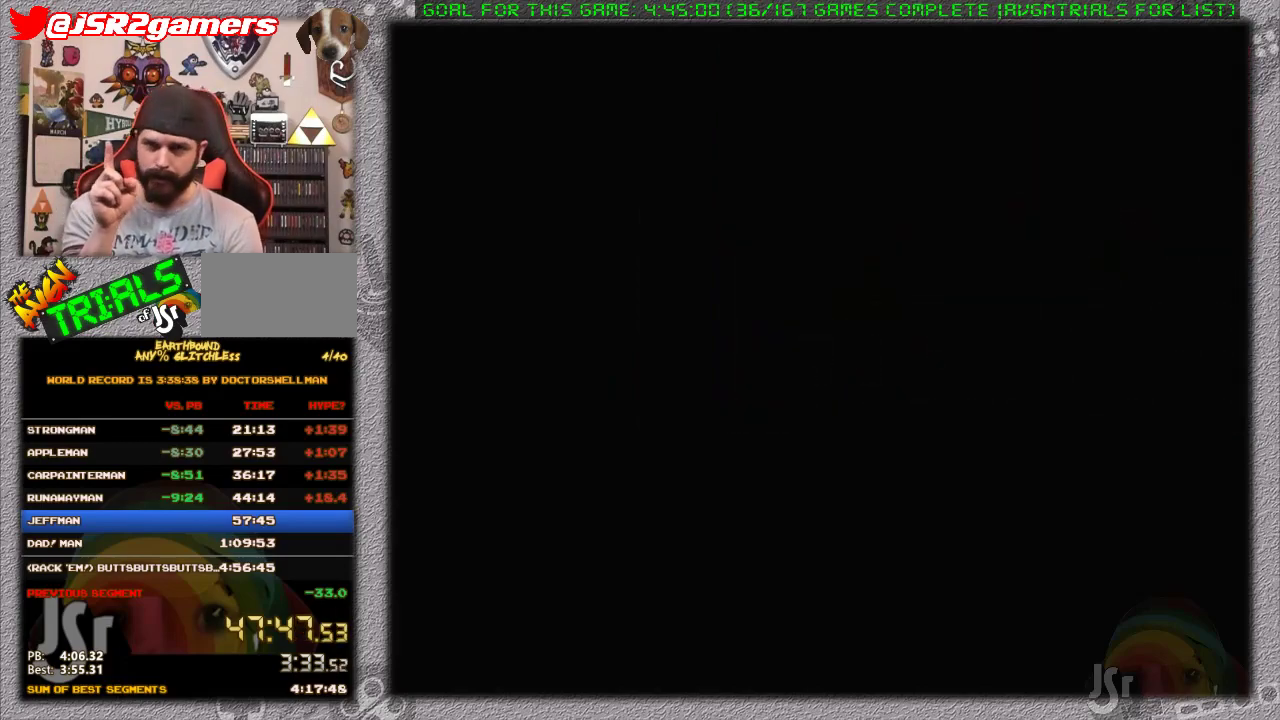
{"buttons": ["DPAD_LEFT"], "events": []}
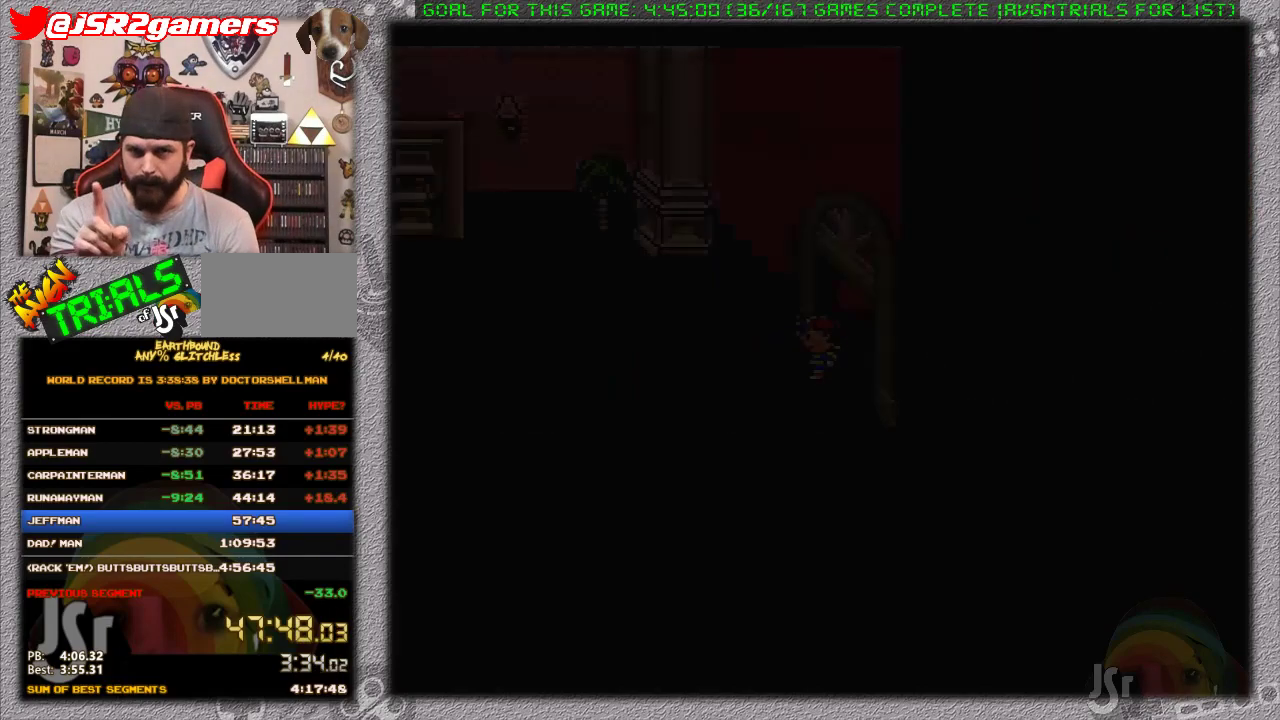
{"buttons": ["DPAD_LEFT"], "events": []}
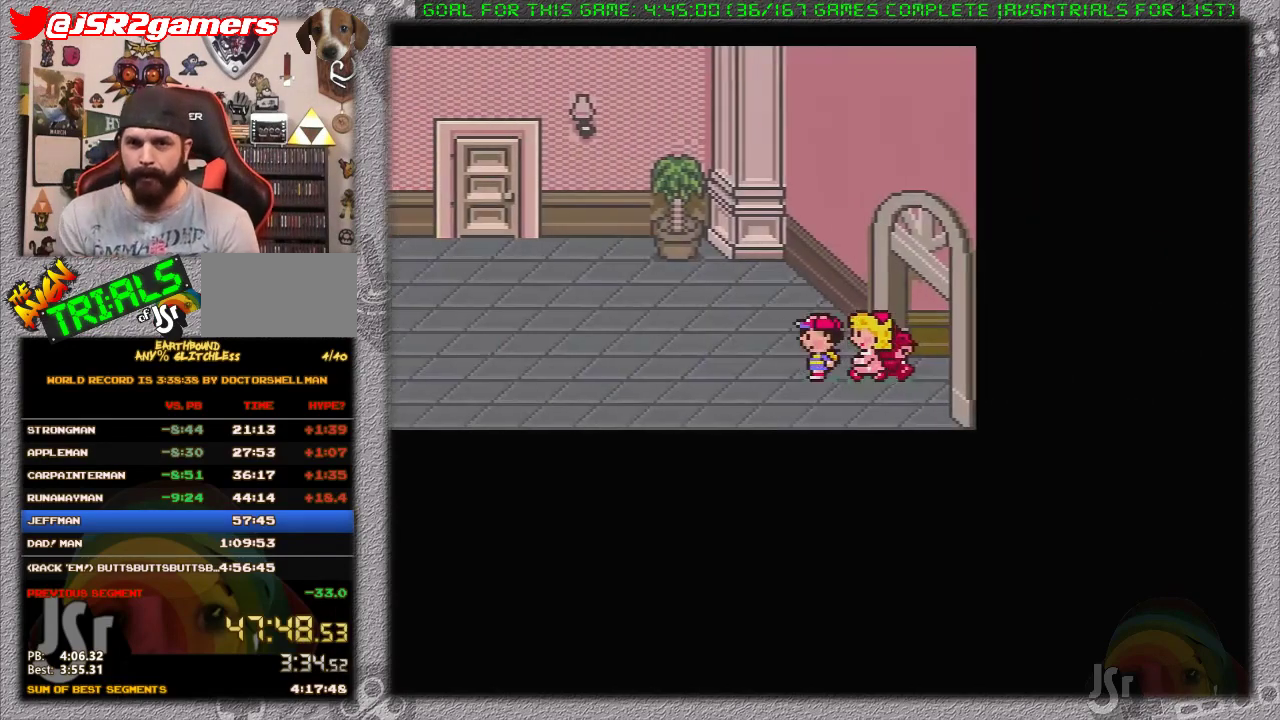
{"buttons": ["DPAD_LEFT"], "events": []}
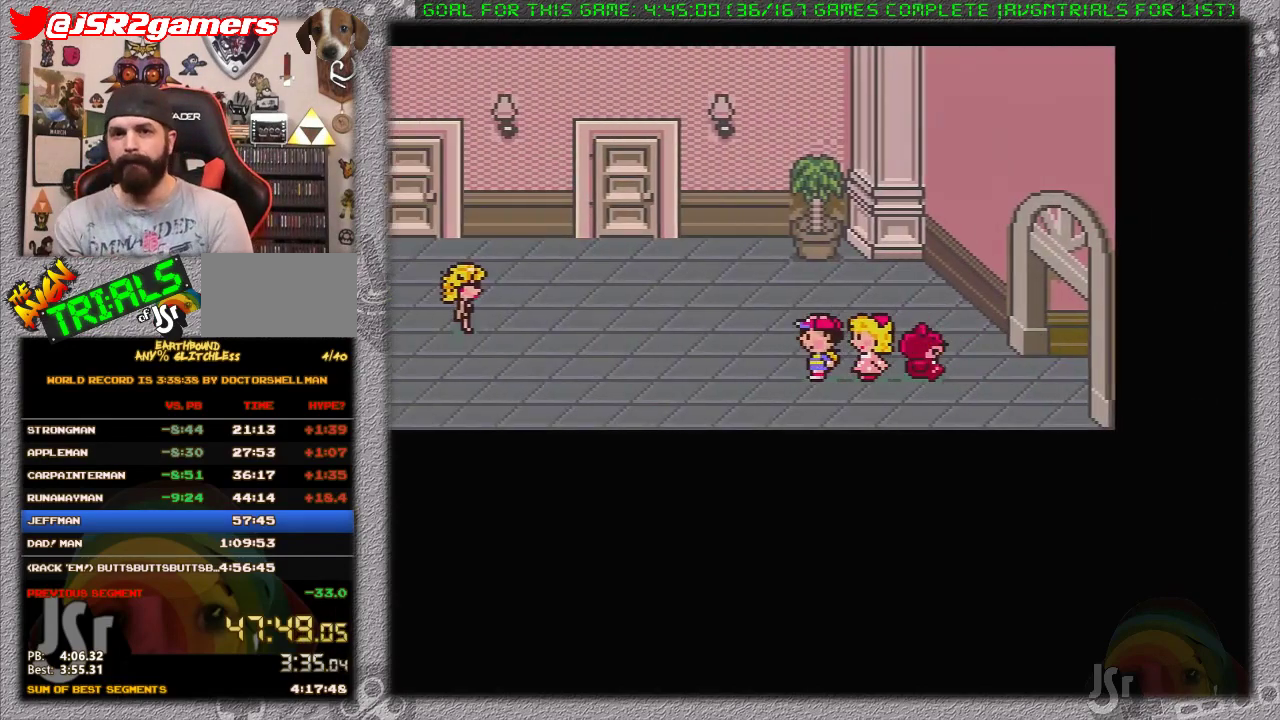
{"buttons": ["DPAD_LEFT"], "events": []}
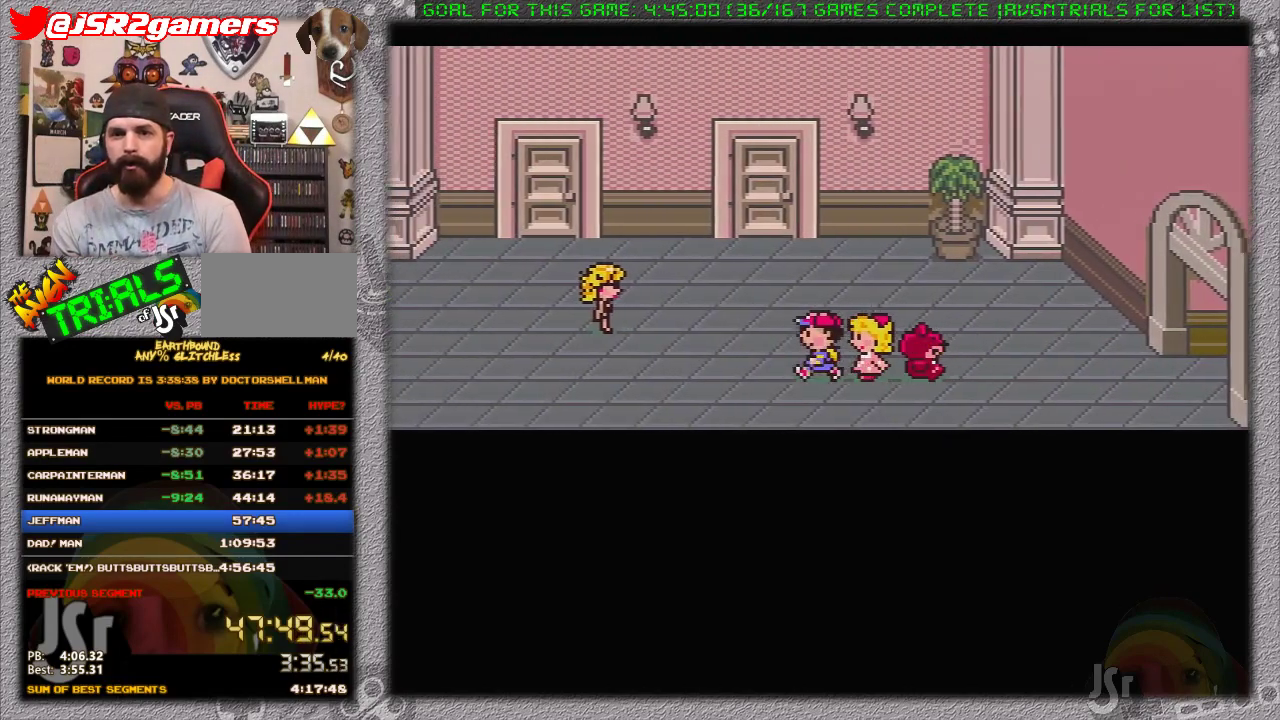
{"buttons": ["DPAD_UP", "DPAD_LEFT"], "events": [[300, "DPAD_UP", "down"]]}
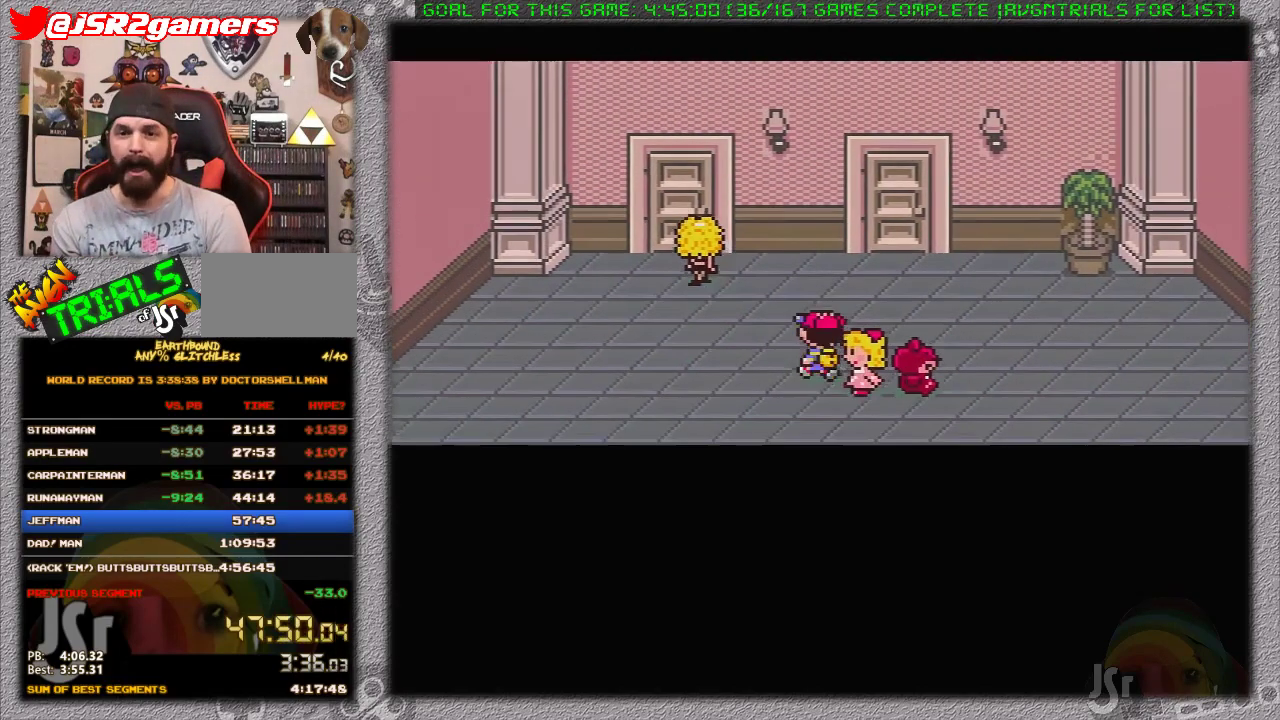
{"buttons": ["DPAD_UP", "DPAD_LEFT"], "events": []}
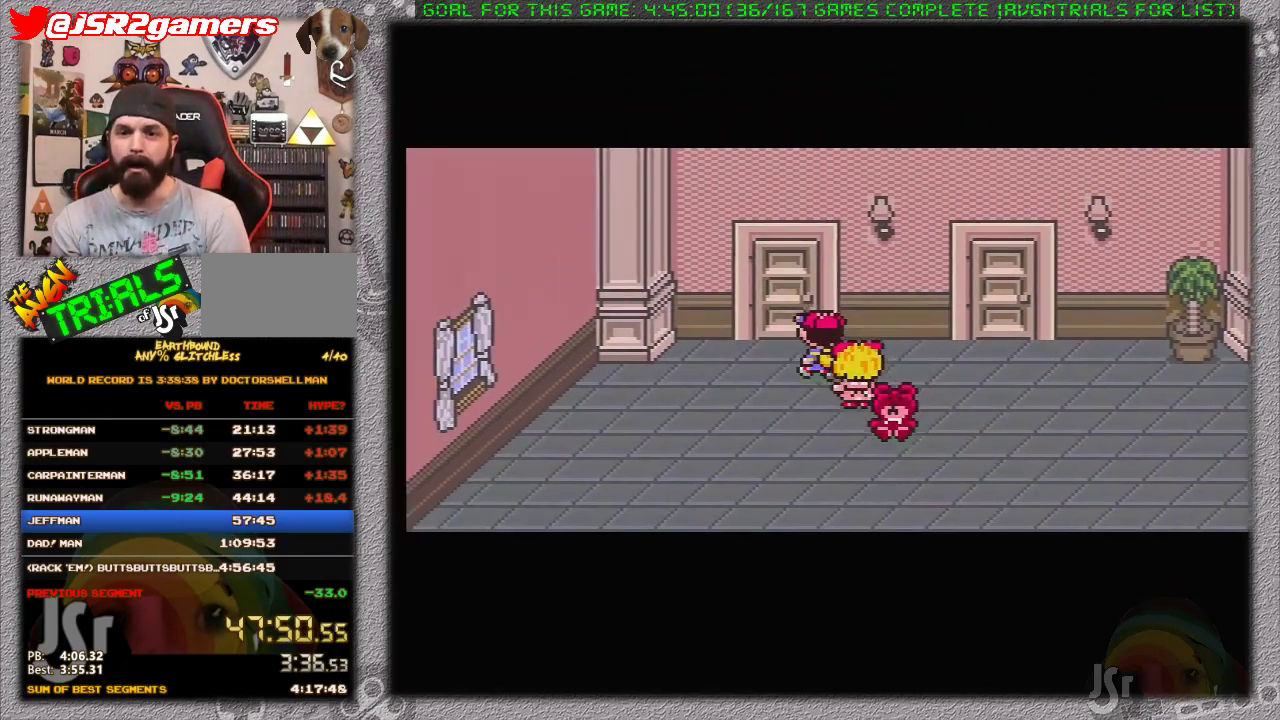
{"buttons": [], "events": [[100, "DPAD_LEFT", "up"], [350, "DPAD_UP", "up"]]}
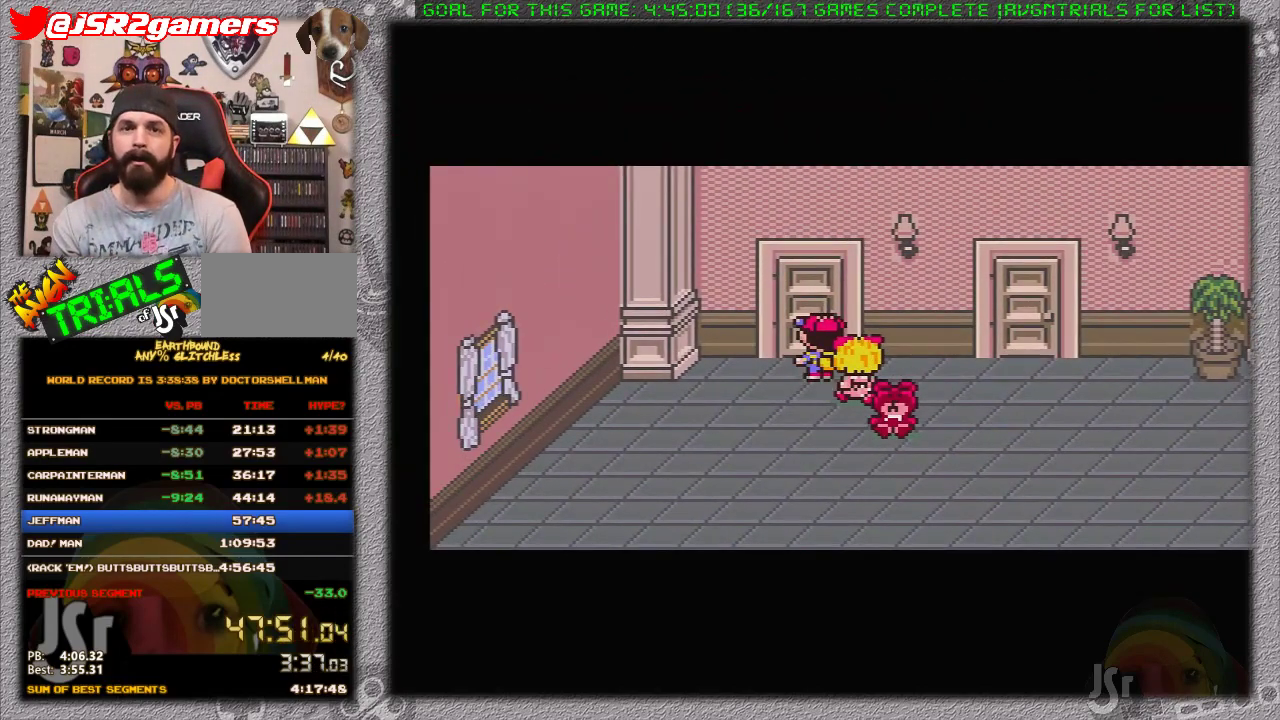
{"buttons": ["DPAD_LEFT"], "events": [[217, "DPAD_LEFT", "down"]]}
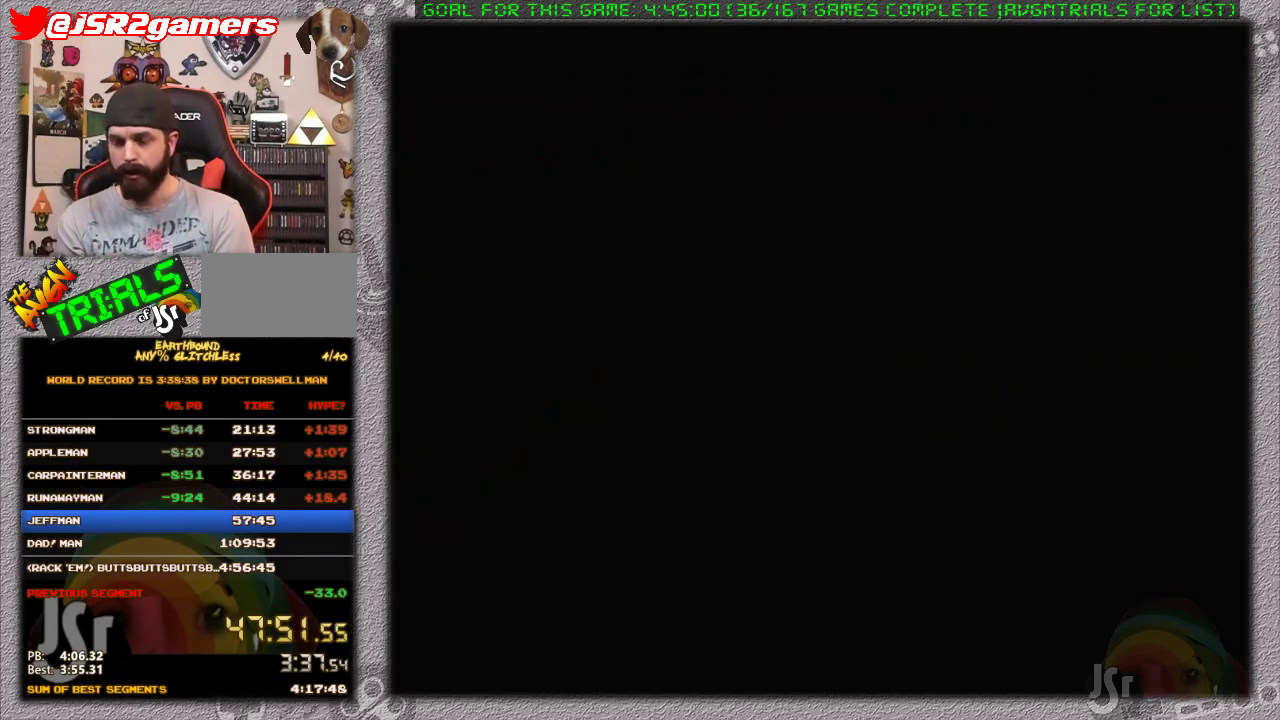
{"buttons": ["DPAD_LEFT"], "events": []}
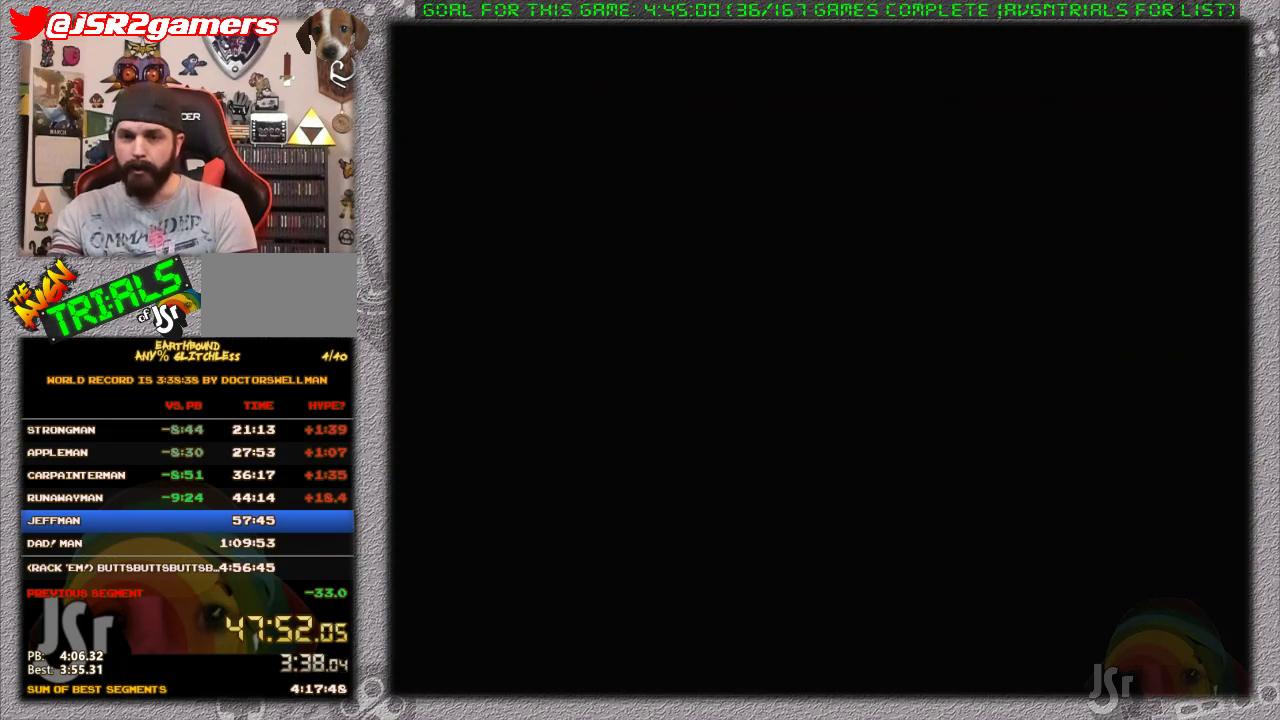
{"buttons": ["DPAD_LEFT"], "events": []}
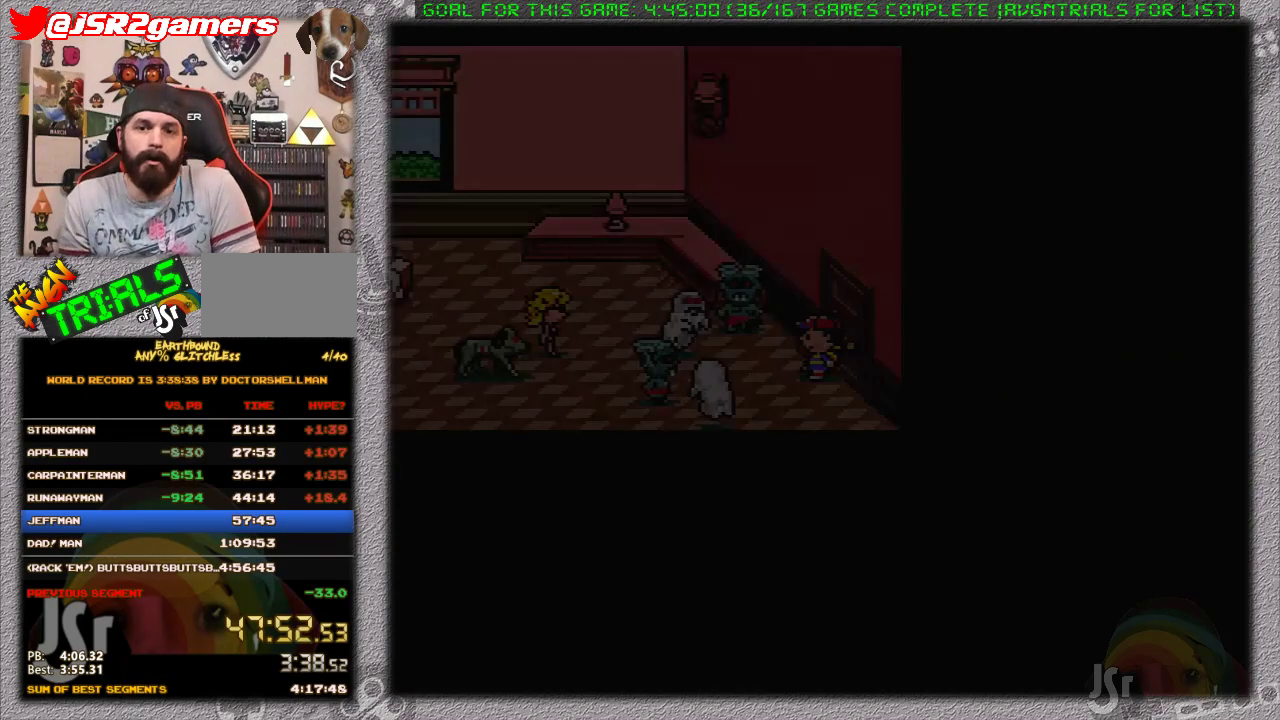
{"buttons": ["DPAD_LEFT"], "events": []}
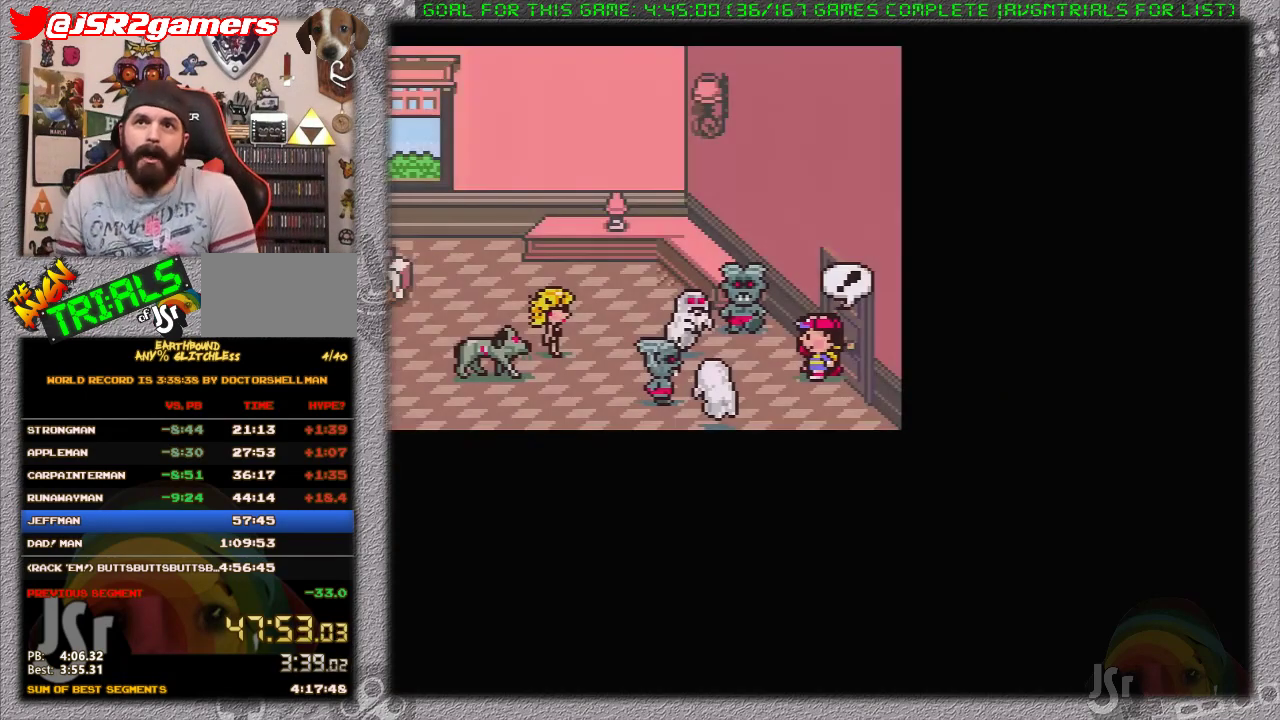
{"buttons": ["DPAD_LEFT"], "events": [[383, "DPAD_LEFT", "up"], [500, "DPAD_LEFT", "down"]]}
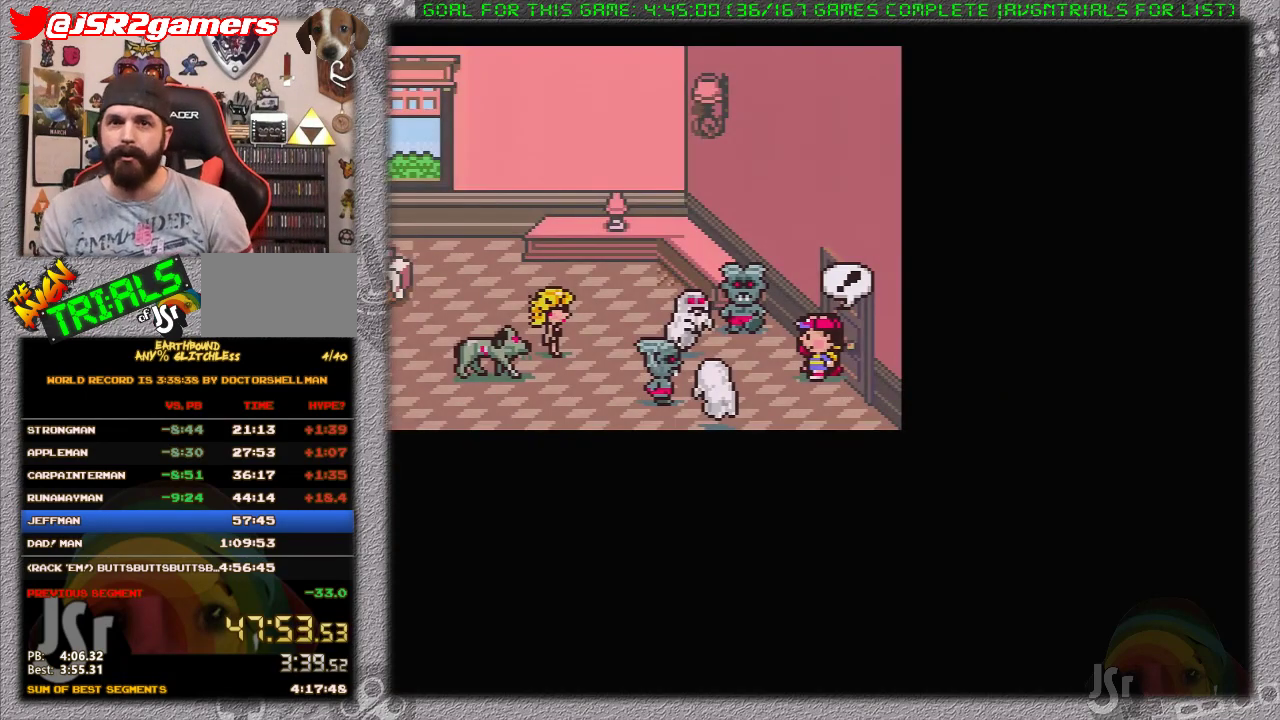
{"buttons": ["DPAD_LEFT"], "events": []}
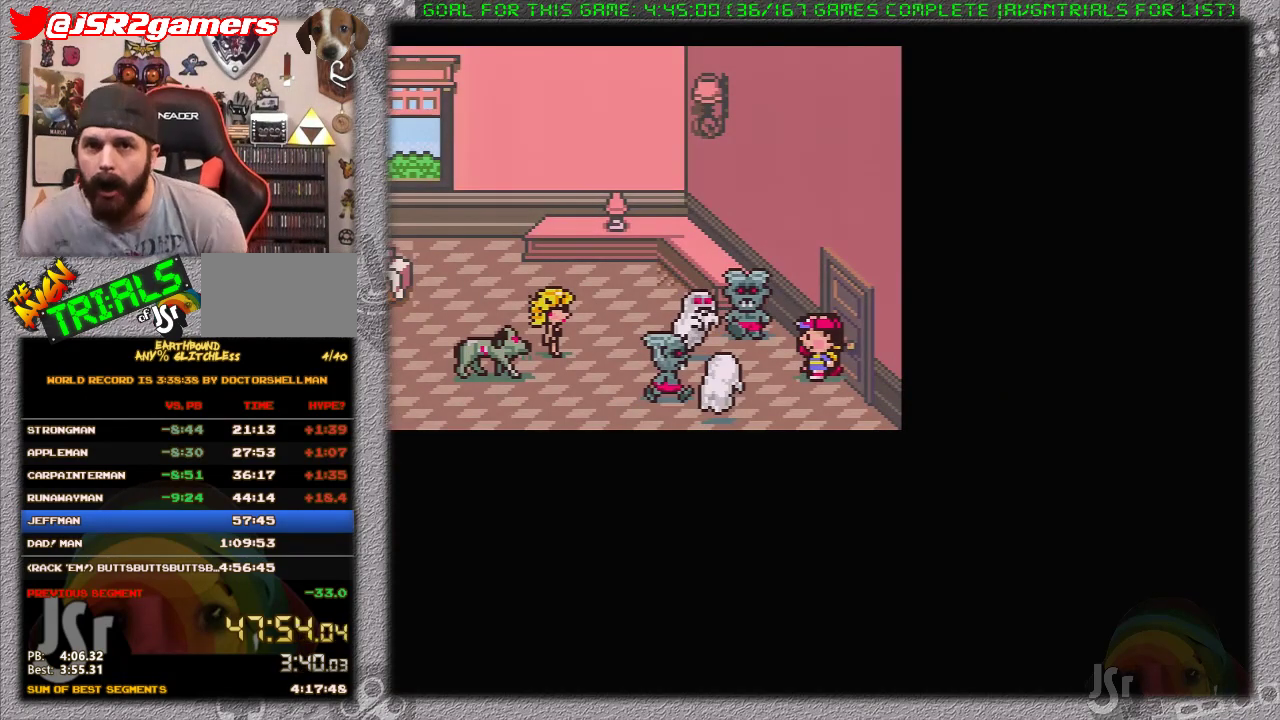
{"buttons": [], "events": [[167, "DPAD_LEFT", "up"]]}